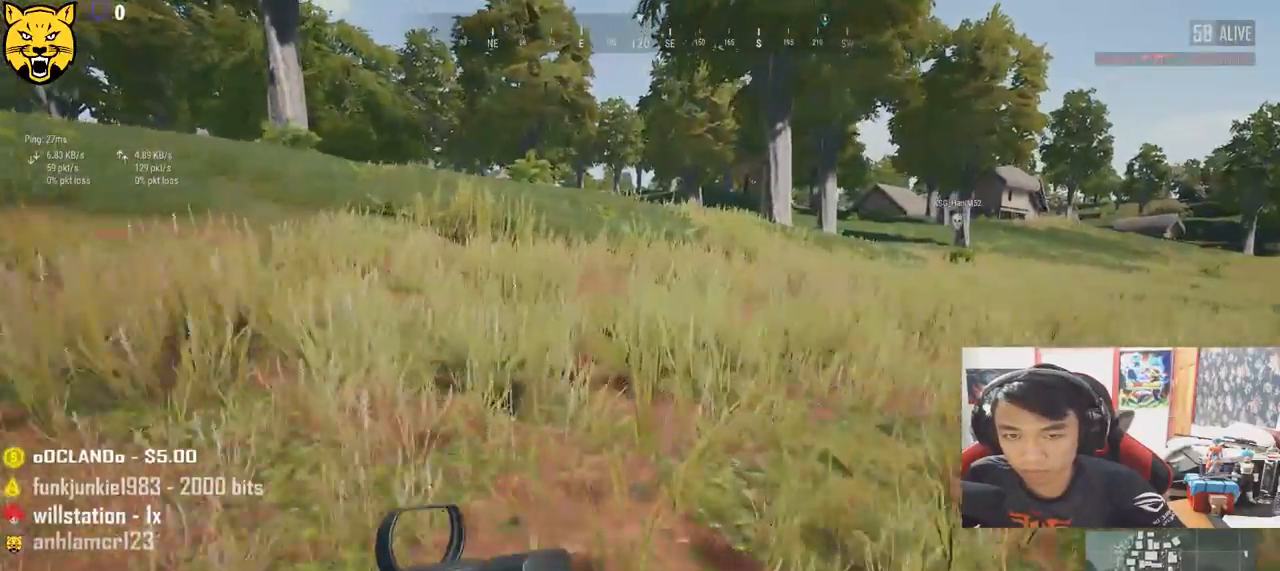
Gameplay with keyboard and mouse; each line is a JSON object with the keys and mouse buttons held at the frame after it. "events" lists presses ("down") and releases ("up") of "a", "c", "ctrl", "d", "e", "f", "q", "r", "s", "shift", "space", "tab", "v", "w", "x", "z", "mouse_left", "mouse_wheel", "mouse_right", "mouse_mb4" and "mouse_mb5" between this image and that frame as [ms after this image, input, new state], when the widget could be followed in between. "mouse_left", "mouse_wheel", "mouse_right", "mouse_mb4", "mouse_mb5" = the "left", "wheel", "right", "mb4", "mb5" buttons of the "mouse" list. No other keys are recorded. "wheel" means that the mouse wheel is clicked or scrolled. Mouse movement is not recorded.
{"keys": ["shift", "w"], "mouse": [], "events": []}
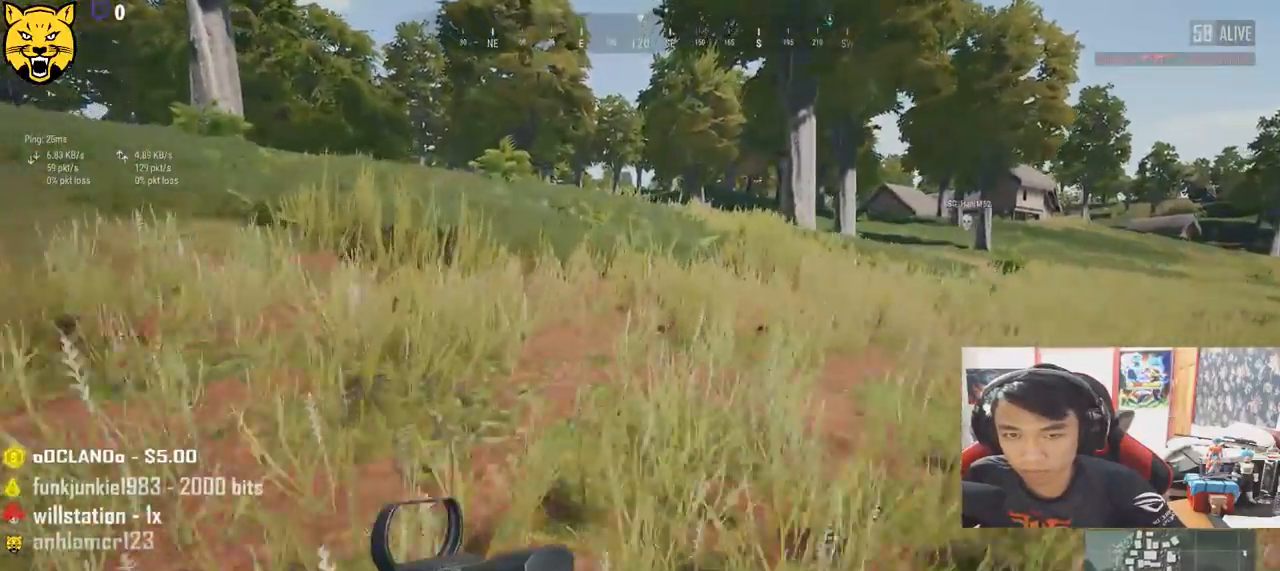
{"keys": ["shift", "w"], "mouse": [], "events": []}
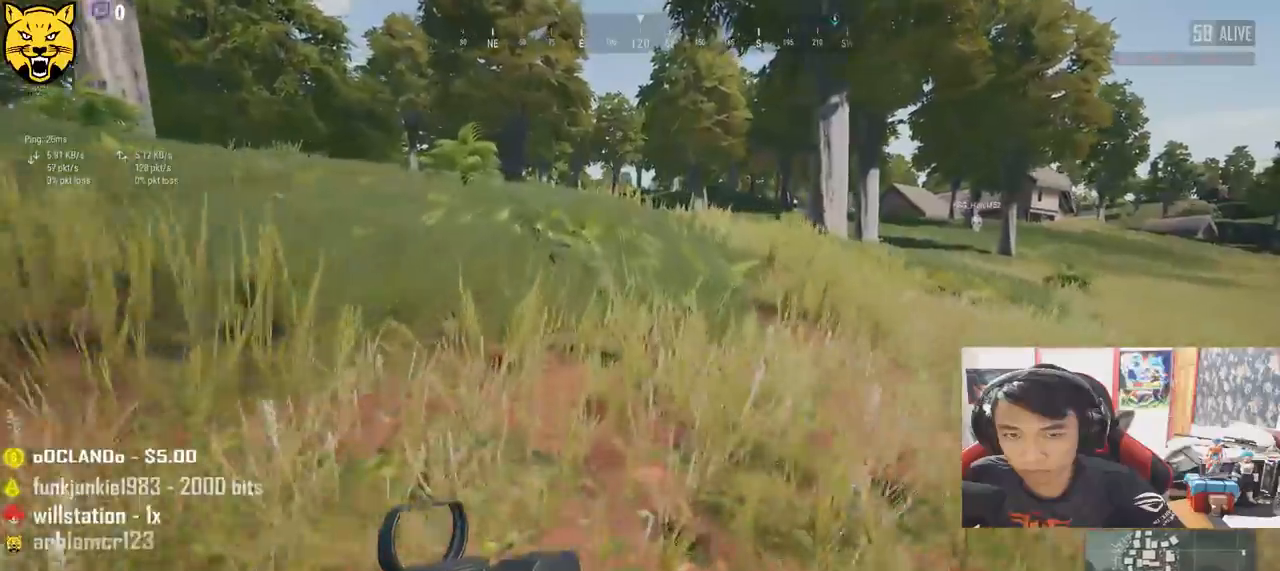
{"keys": ["shift", "w"], "mouse": [], "events": []}
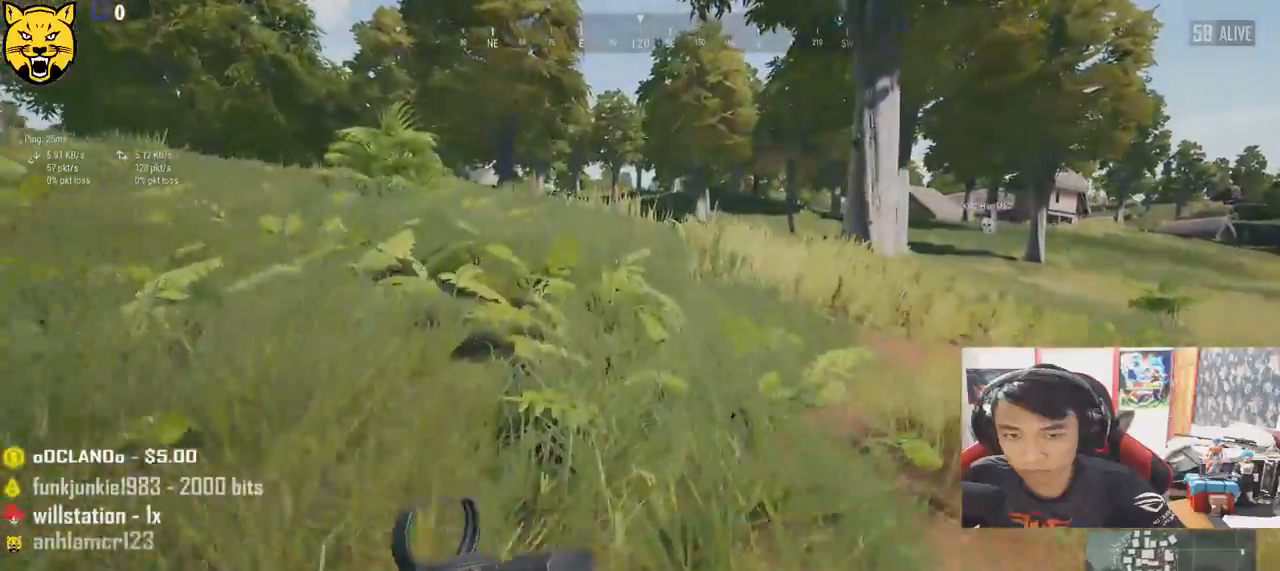
{"keys": ["shift", "w"], "mouse": [], "events": []}
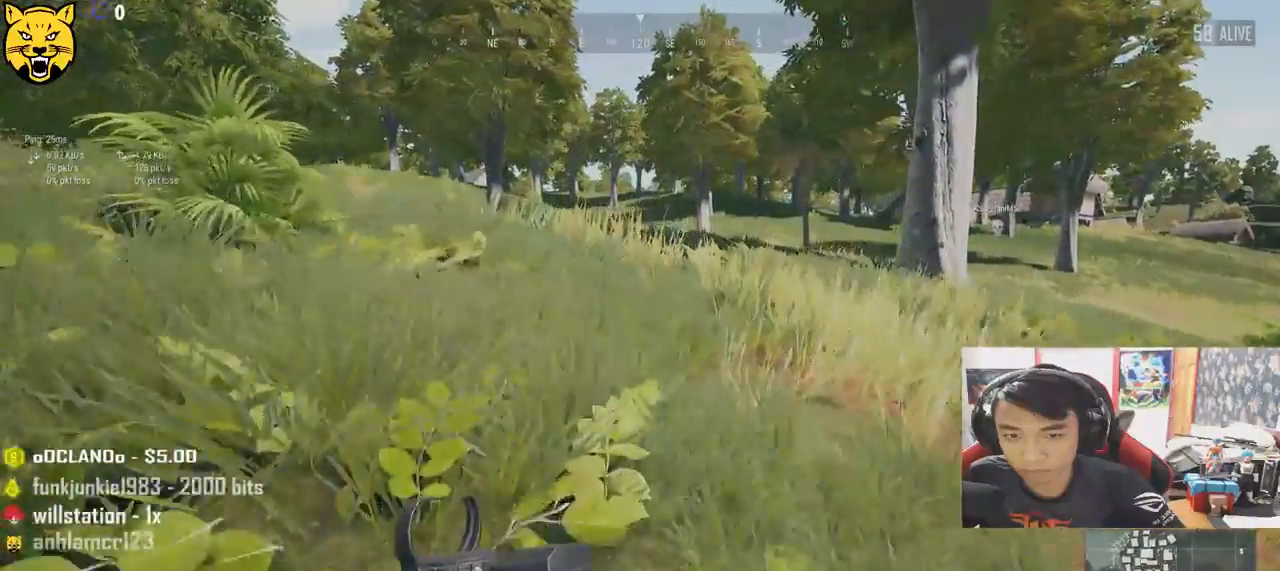
{"keys": ["shift", "w"], "mouse": [], "events": []}
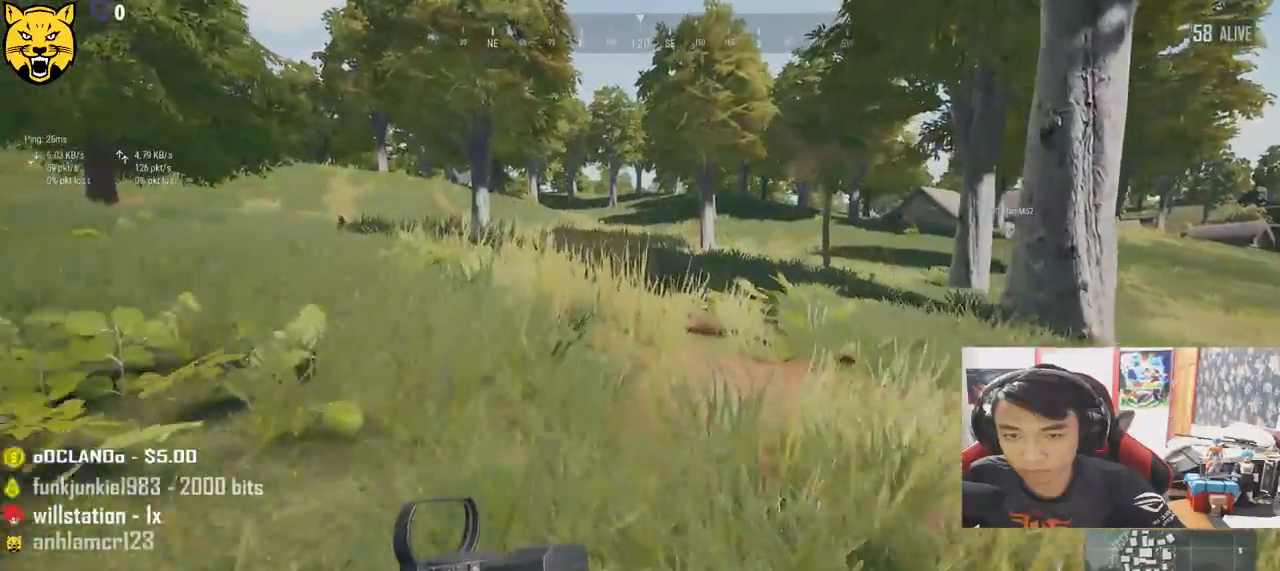
{"keys": ["shift", "w"], "mouse": [], "events": []}
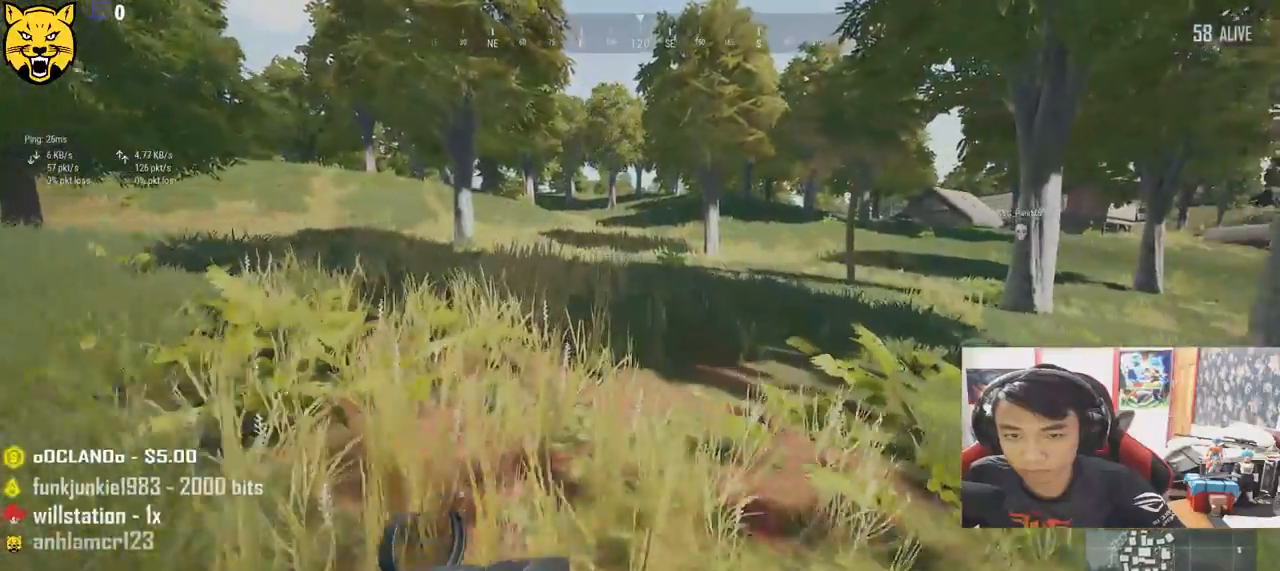
{"keys": ["shift", "w"], "mouse": [], "events": []}
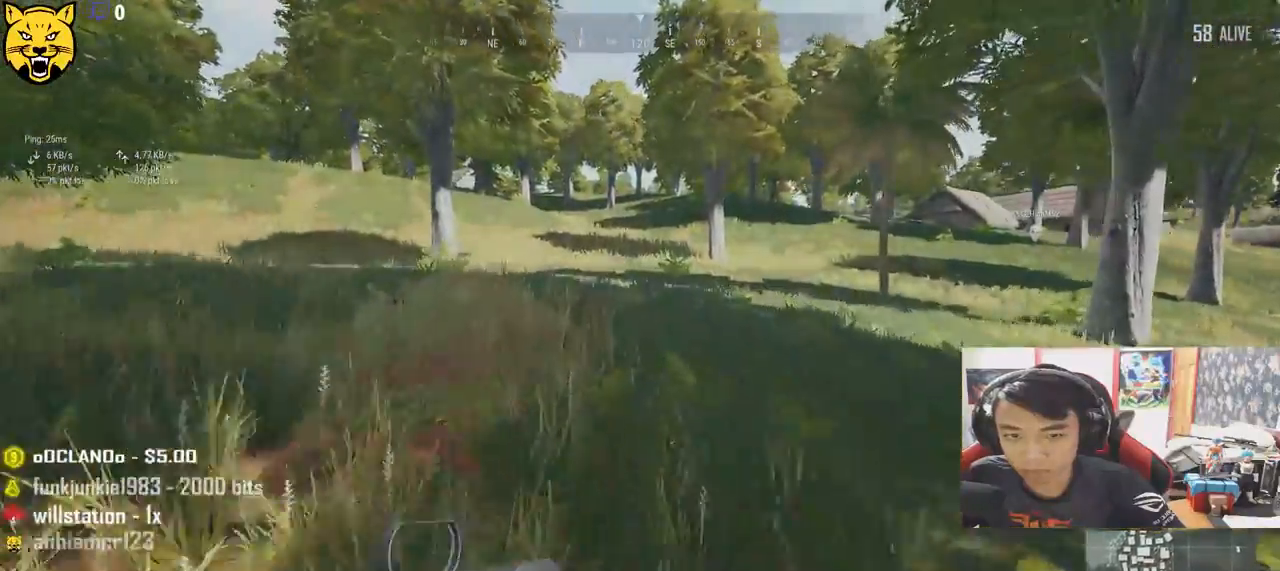
{"keys": ["shift", "w"], "mouse": [], "events": []}
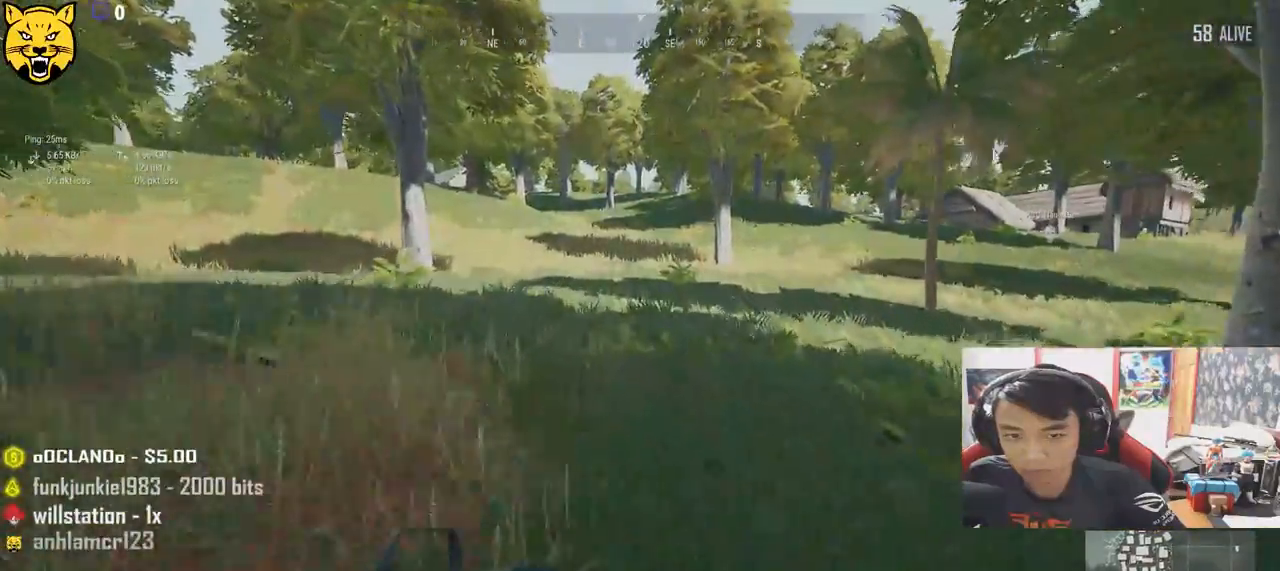
{"keys": ["shift", "w"], "mouse": [], "events": []}
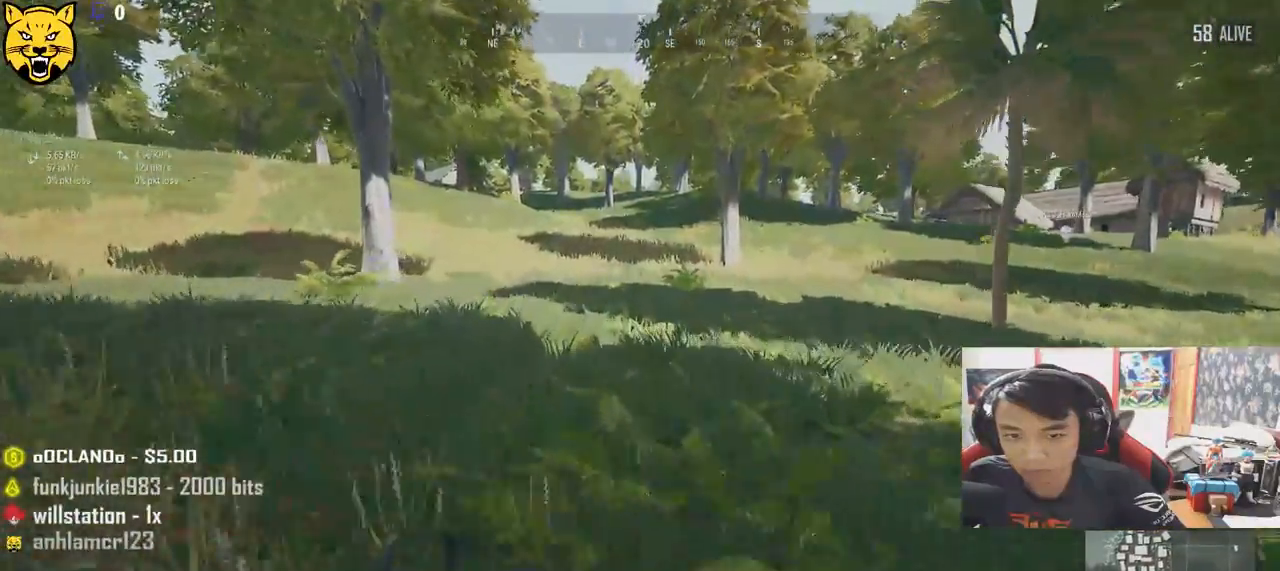
{"keys": ["shift", "w"], "mouse": [], "events": []}
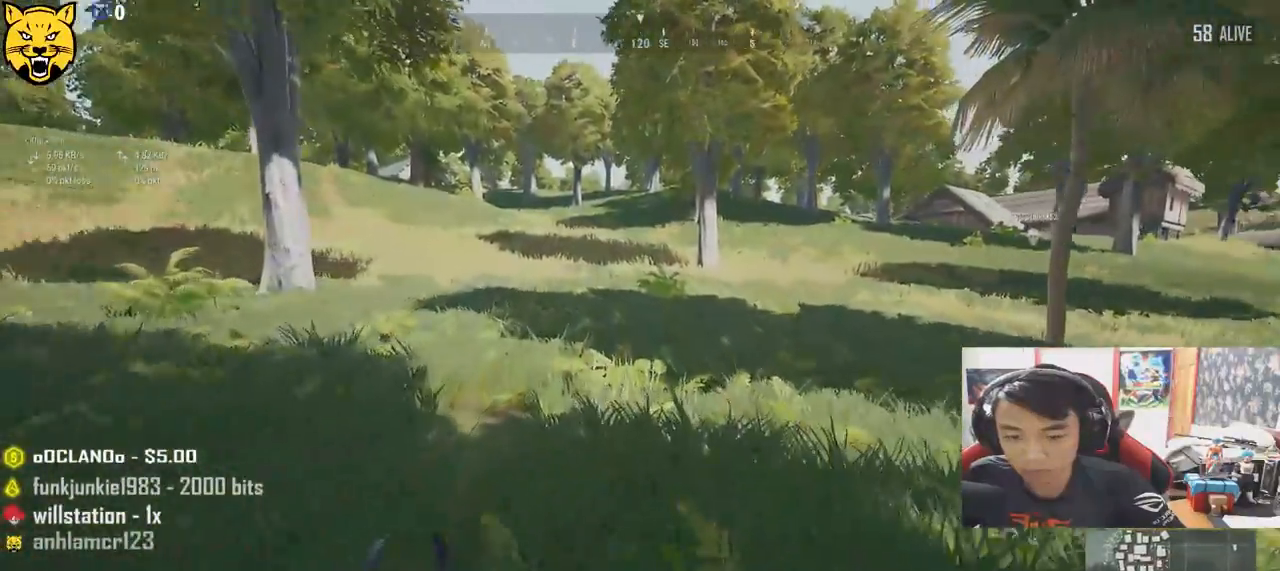
{"keys": ["shift", "w"], "mouse": [], "events": []}
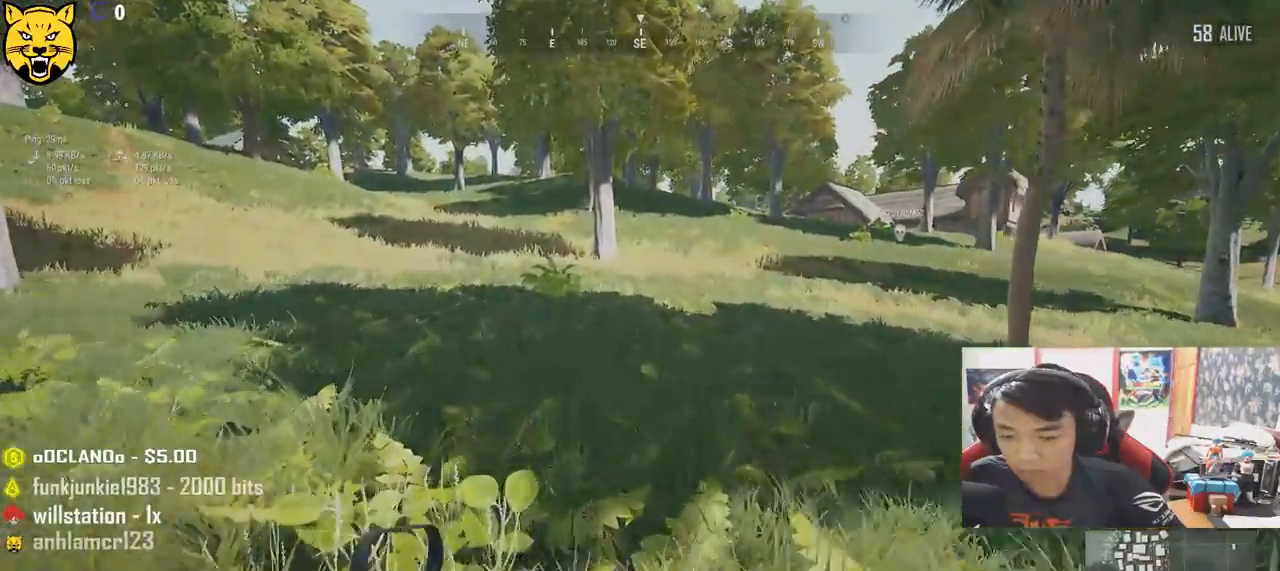
{"keys": ["shift", "w"], "mouse": [], "events": []}
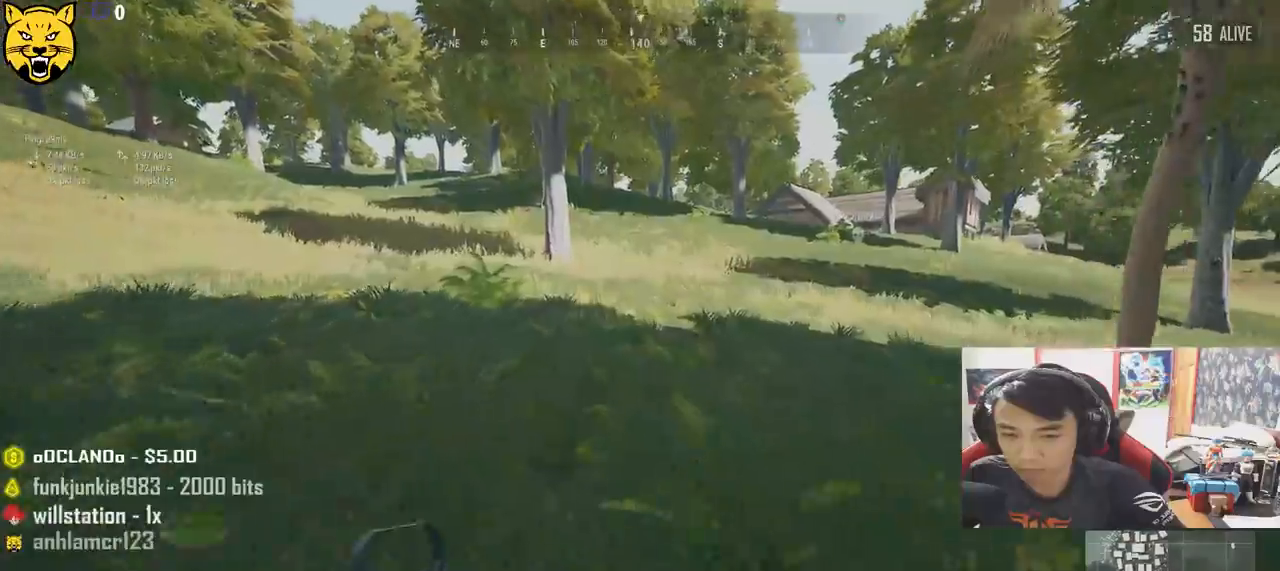
{"keys": ["shift", "w"], "mouse": [], "events": []}
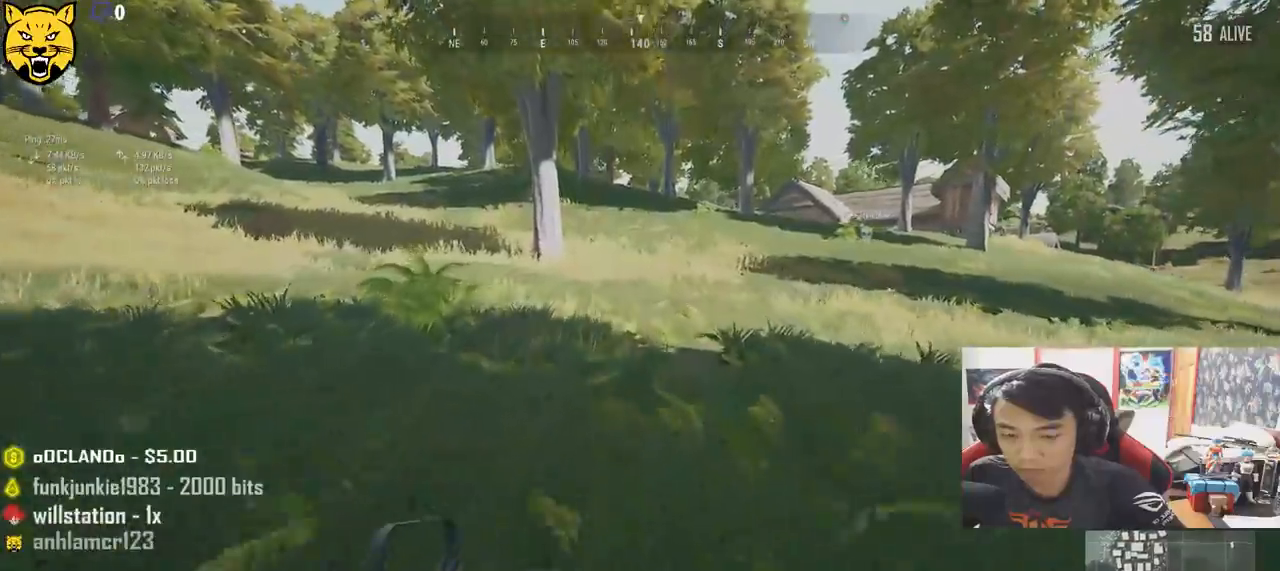
{"keys": ["shift", "w"], "mouse": [], "events": []}
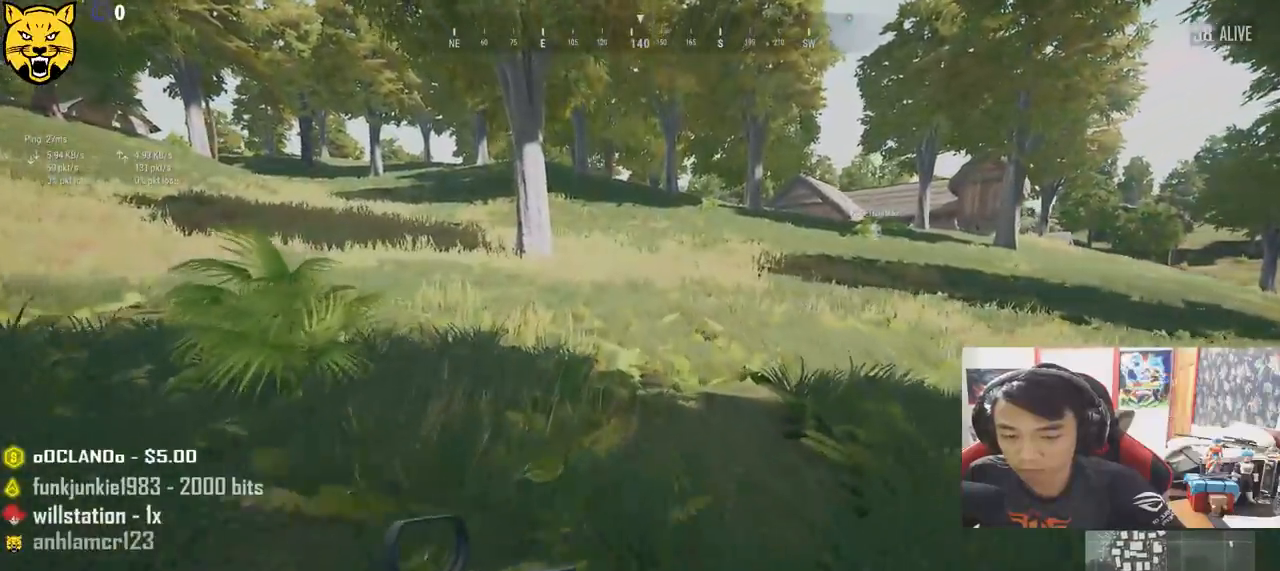
{"keys": ["shift", "w"], "mouse": [], "events": []}
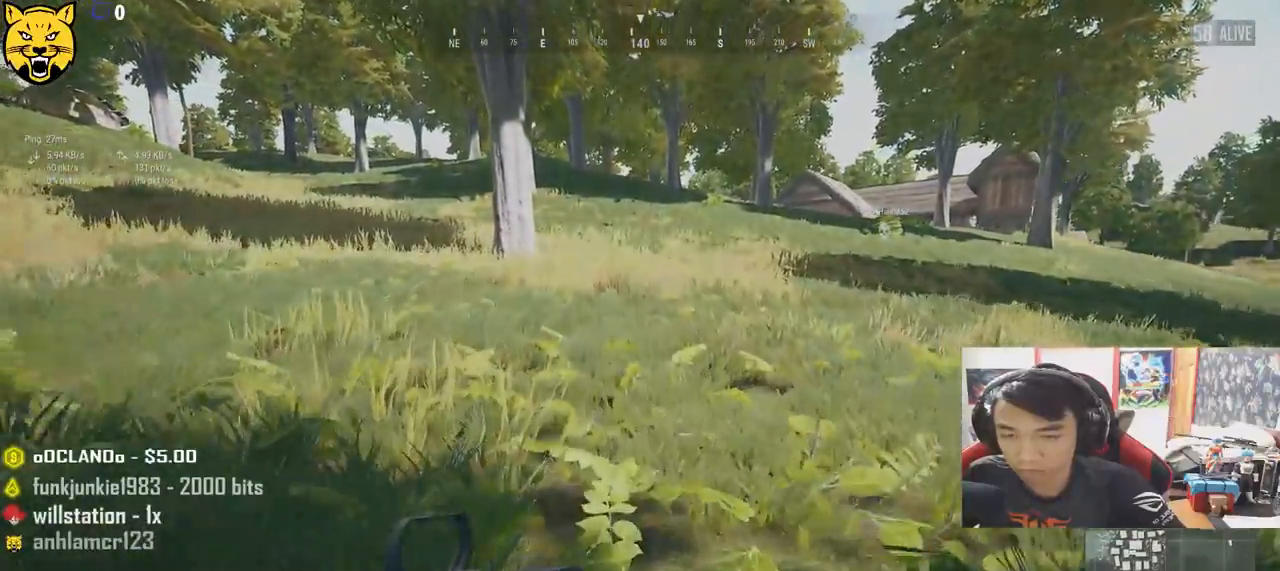
{"keys": ["shift", "w"], "mouse": [], "events": []}
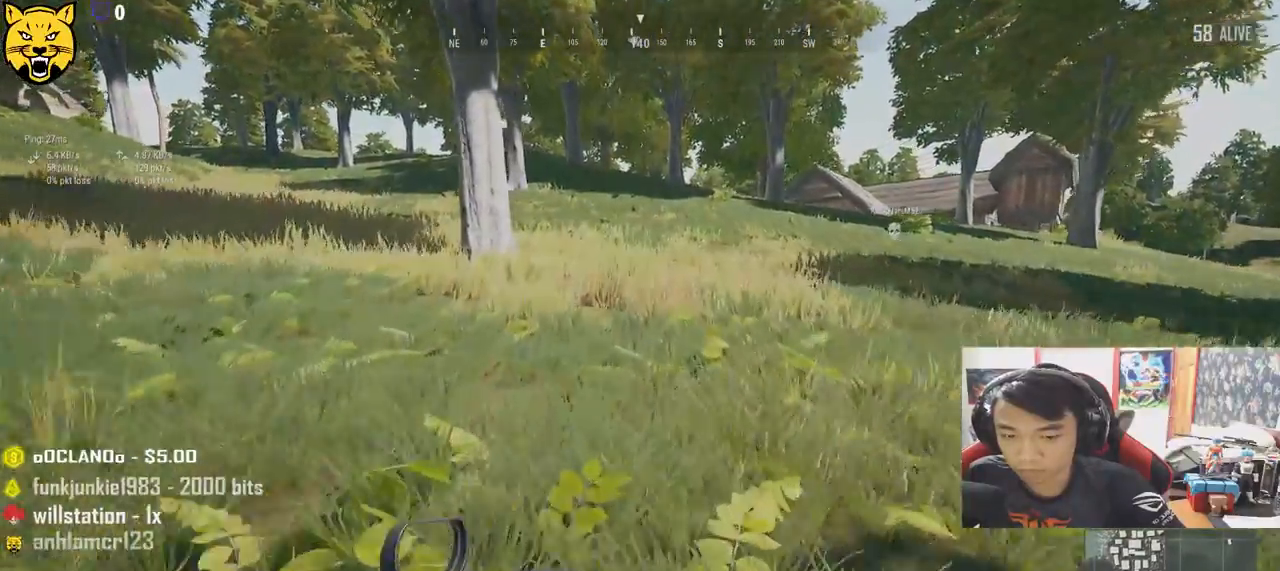
{"keys": ["shift", "w"], "mouse": [], "events": []}
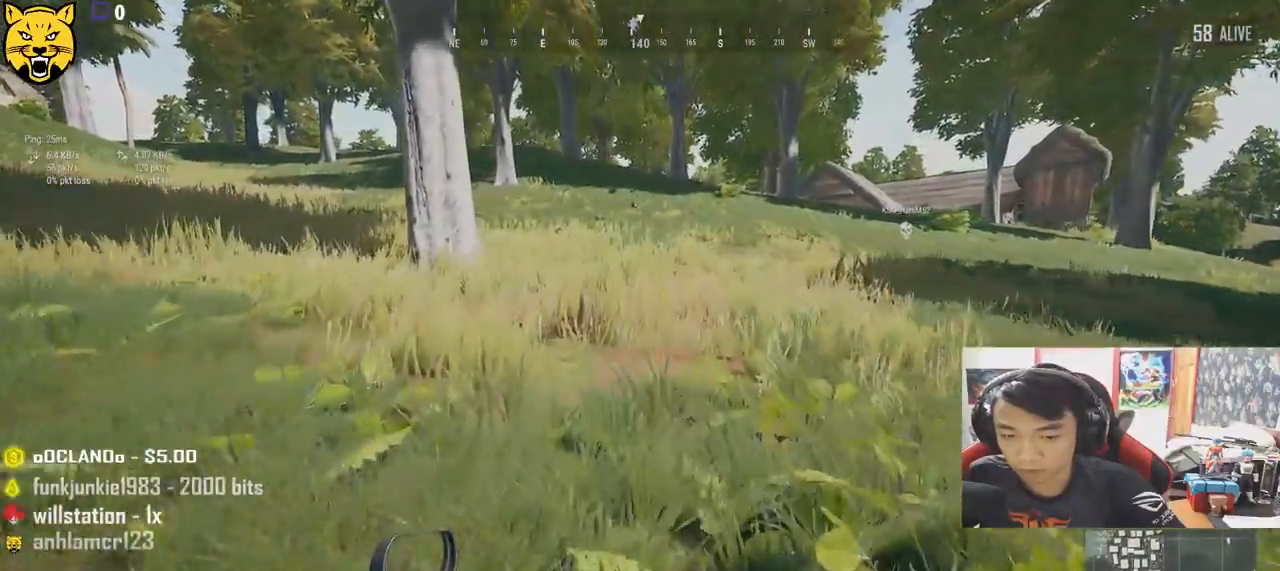
{"keys": ["shift", "w"], "mouse": [], "events": []}